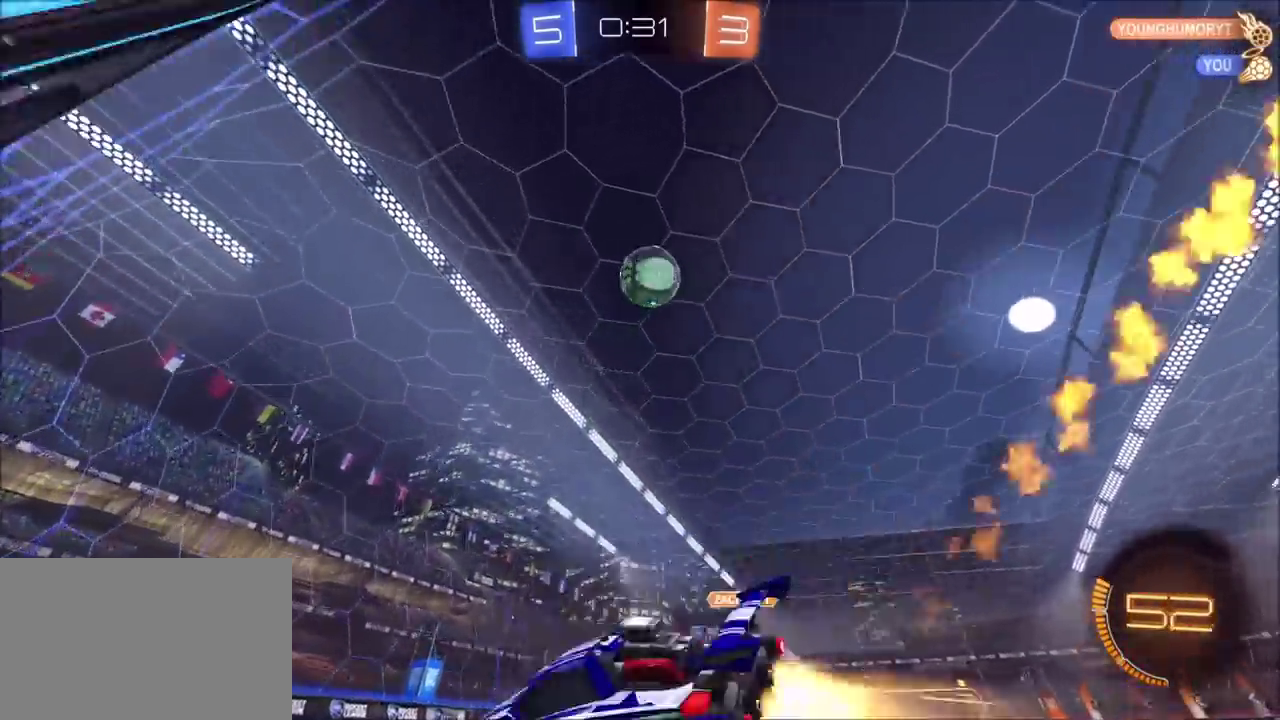
Gameplay with a controller (PlayStation layout); each line is a JSON object with the inputs held at the frame after it. "events" lists button and stick changes between this image and that frame as [ms after this image, input, new state], when the widget could be followed in between. Not read: DPAD_RIGHT R1.
{"buttons": ["L1", "L2"], "left_stick": "center", "right_stick": "center", "events": [[100, "CIRCLE", "up"], [450, "R2", "up"], [483, "L1", "down"], [483, "L2", "down"], [483, "left_stick", "center"]]}
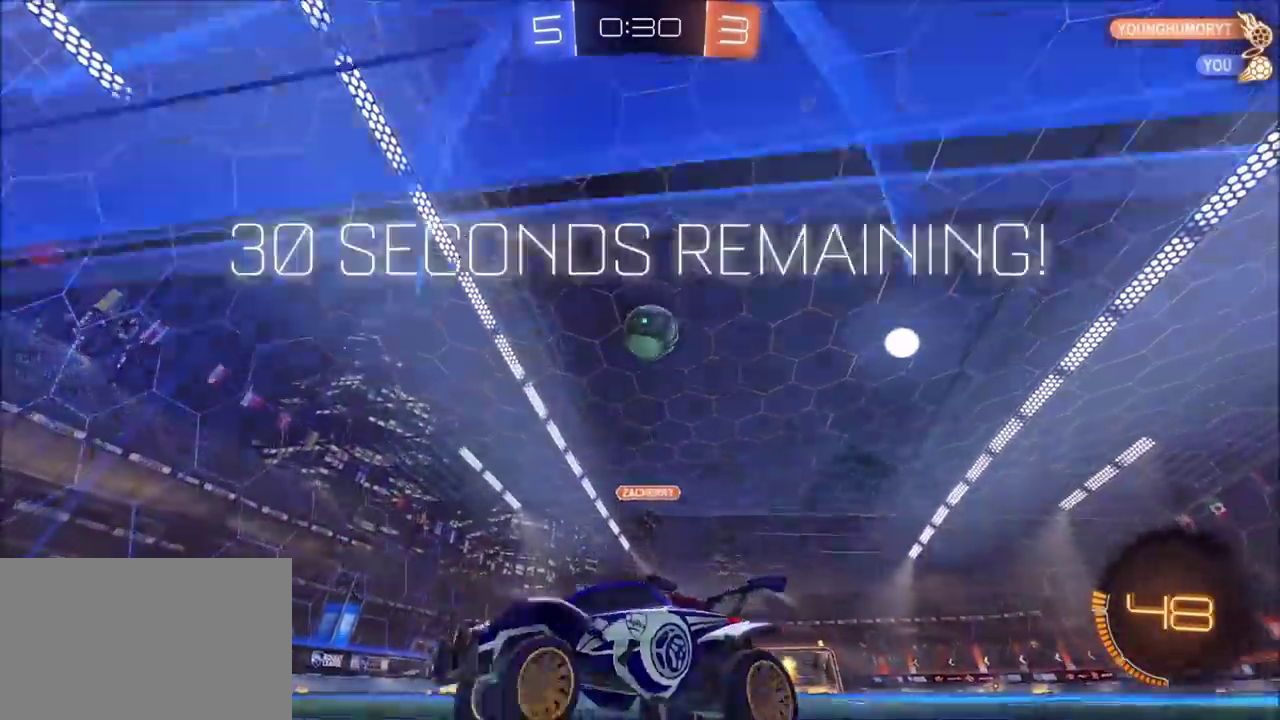
{"buttons": ["L1"], "left_stick": "up-right", "right_stick": "center", "events": [[150, "R2", "down"], [233, "L1", "up"], [233, "L2", "up"], [250, "R2", "up"], [400, "left_stick", "up-right"], [483, "L1", "down"]]}
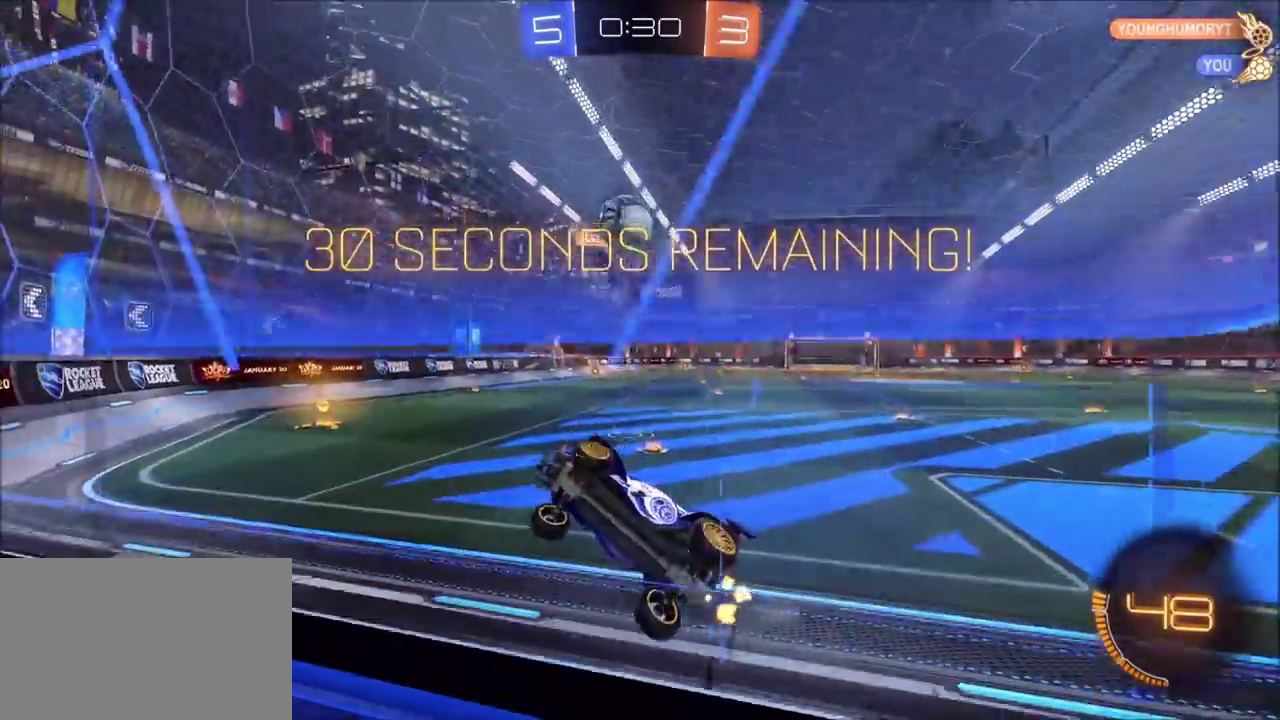
{"buttons": ["L1", "L2"], "left_stick": "up-right", "right_stick": "center"}
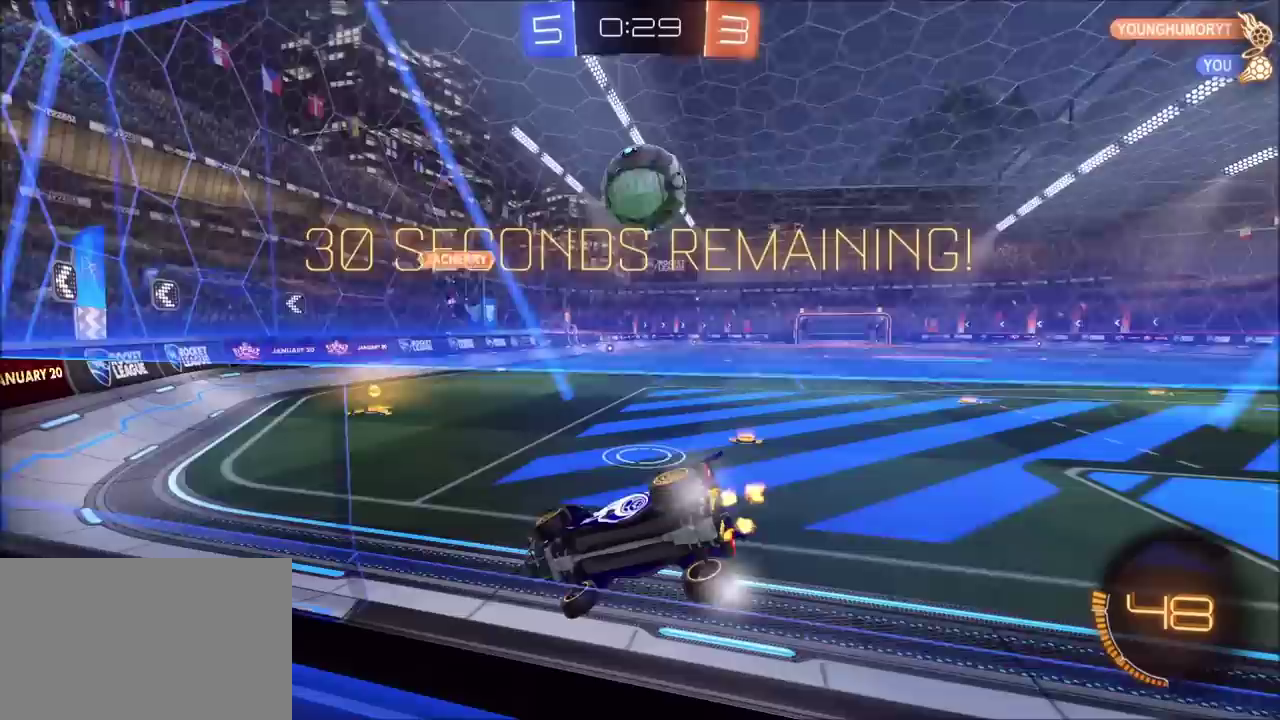
{"buttons": ["R2"], "left_stick": "left", "right_stick": "center", "events": [[33, "left_stick", "center"], [100, "L2", "up"], [117, "L1", "up"], [200, "left_stick", "left"], [250, "R2", "down"]]}
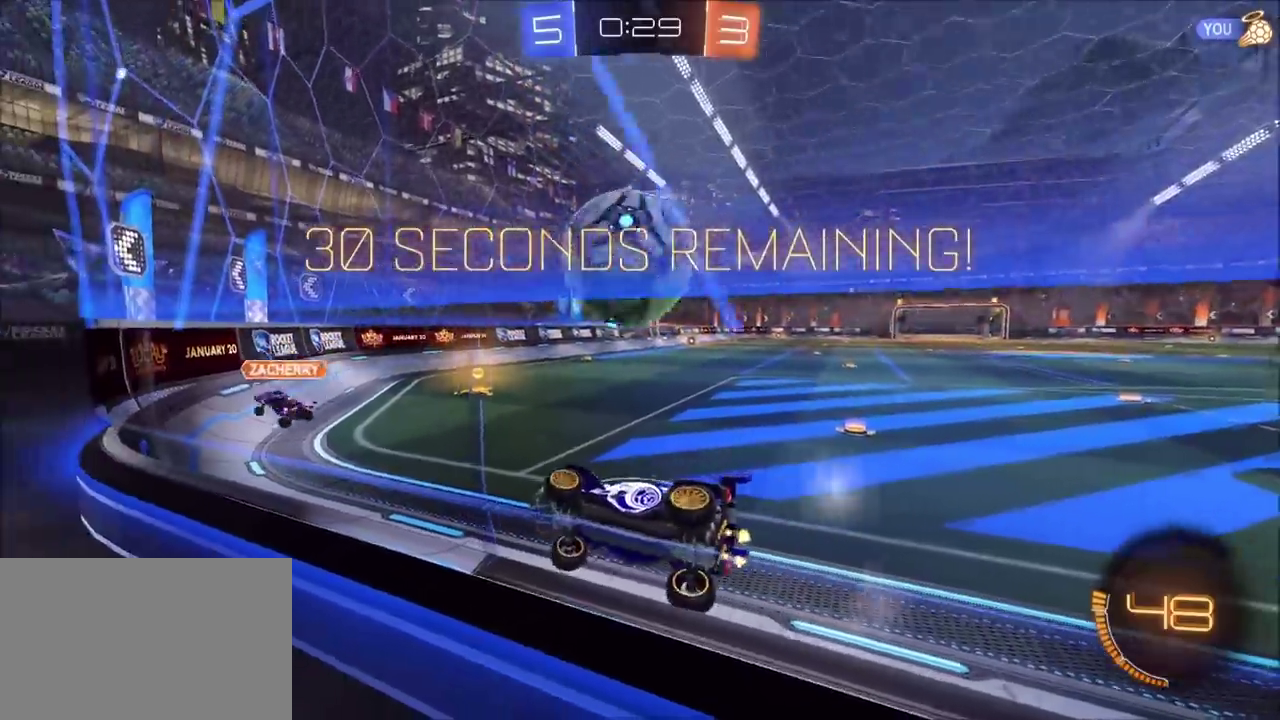
{"buttons": ["CIRCLE", "R2"], "left_stick": "up-right", "right_stick": "center", "events": [[50, "left_stick", "center"], [100, "left_stick", "up-right"], [350, "CIRCLE", "down"]]}
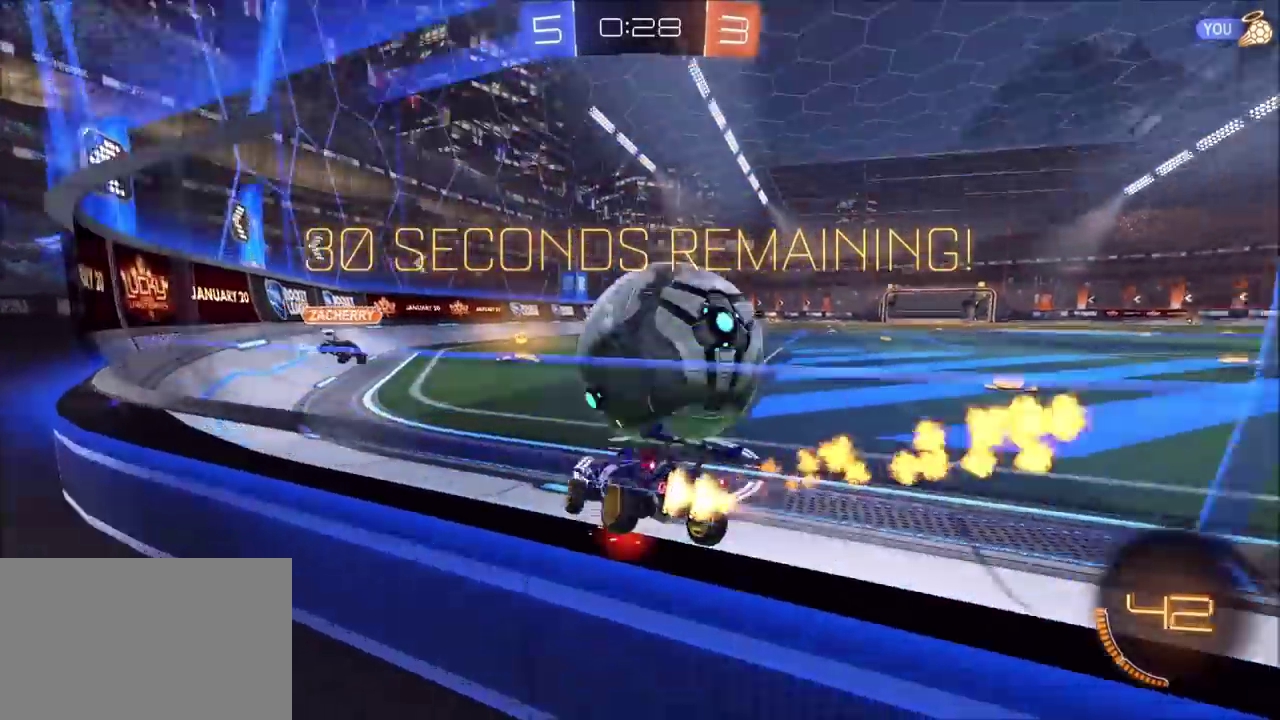
{"buttons": ["CIRCLE", "R2"], "left_stick": "center", "right_stick": "center", "events": [[117, "CIRCLE", "up"], [183, "left_stick", "center"], [200, "L1", "down"], [200, "L2", "down"], [200, "R2", "up"], [283, "R2", "down"], [300, "L1", "up"], [300, "L2", "up"], [367, "R2", "up"], [450, "R2", "down"], [500, "CIRCLE", "down"]]}
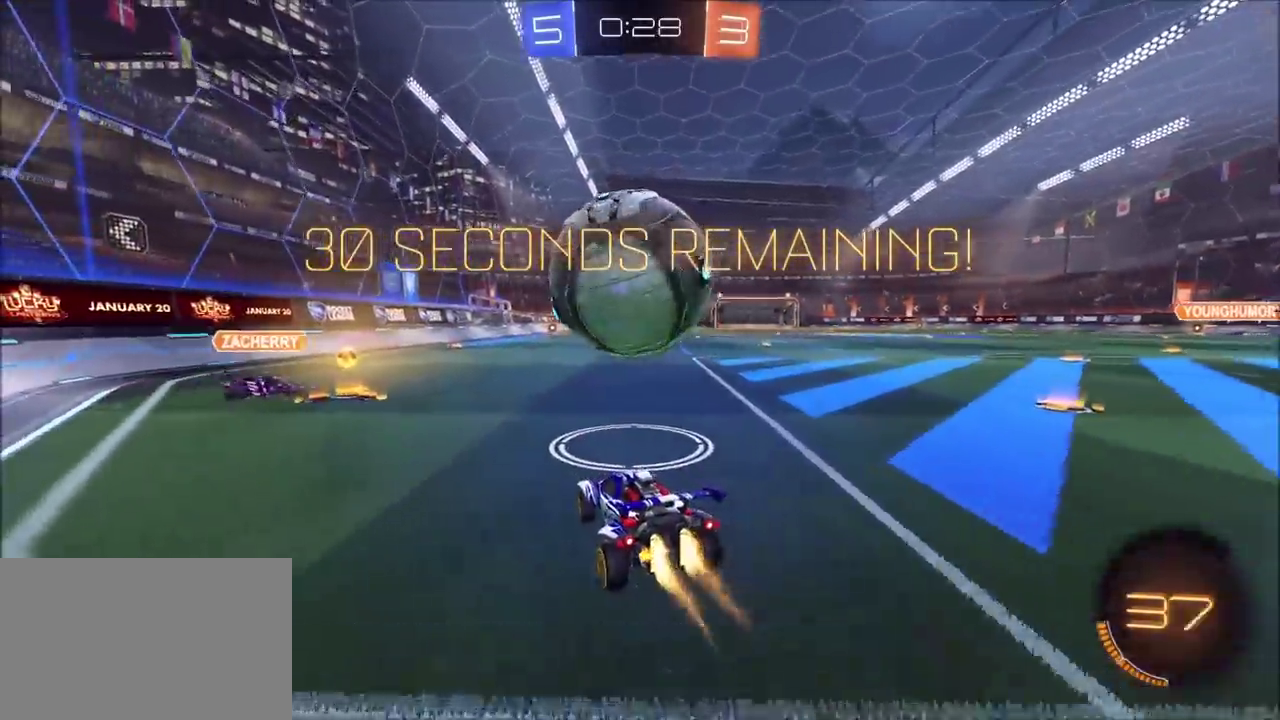
{"buttons": ["R2"], "left_stick": "up", "right_stick": "center", "events": [[83, "CIRCLE", "up"], [100, "left_stick", "right"], [133, "R2", "up"], [183, "L1", "down"], [183, "L2", "down"], [217, "CROSS", "down"], [217, "left_stick", "down-right"], [250, "L1", "up"], [250, "L2", "up"], [283, "R2", "down"], [300, "left_stick", "down-left"], [317, "CROSS", "up"], [383, "left_stick", "up-left"], [433, "CIRCLE", "down"], [467, "left_stick", "up"], [500, "CIRCLE", "up"]]}
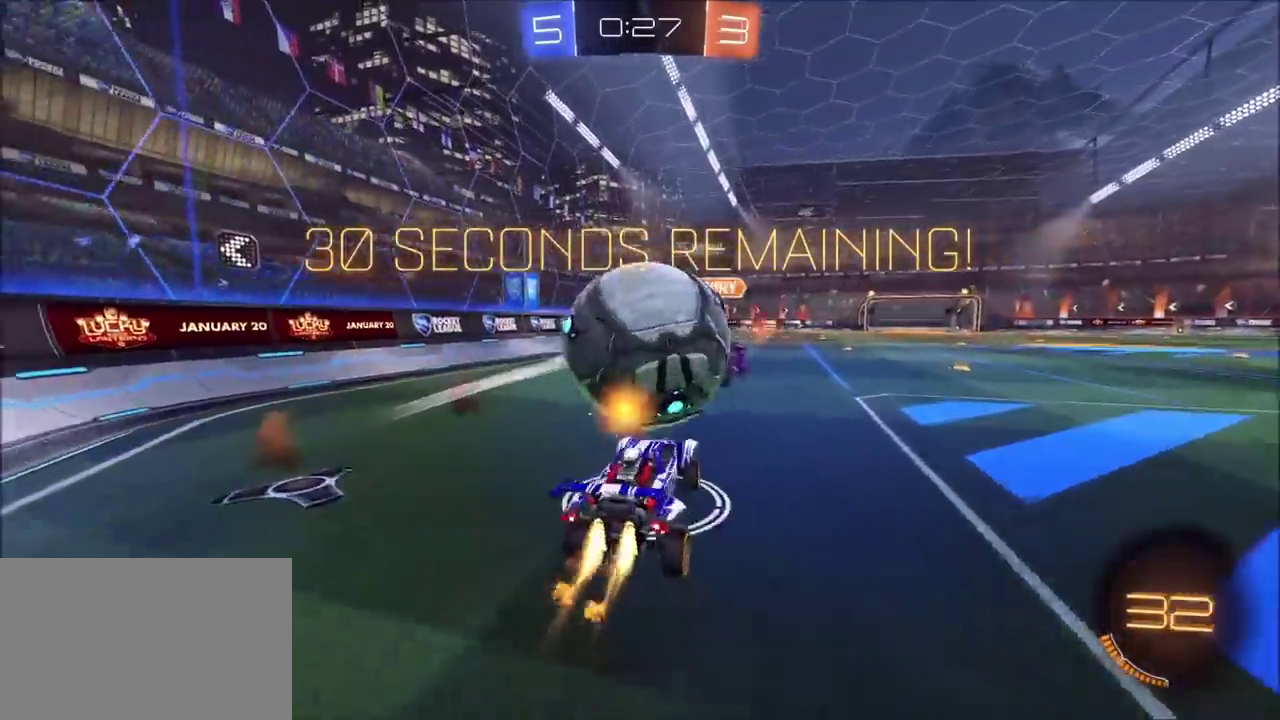
{"buttons": ["R2"], "left_stick": "up-right", "right_stick": "center", "events": [[117, "left_stick", "center"], [233, "left_stick", "up-right"]]}
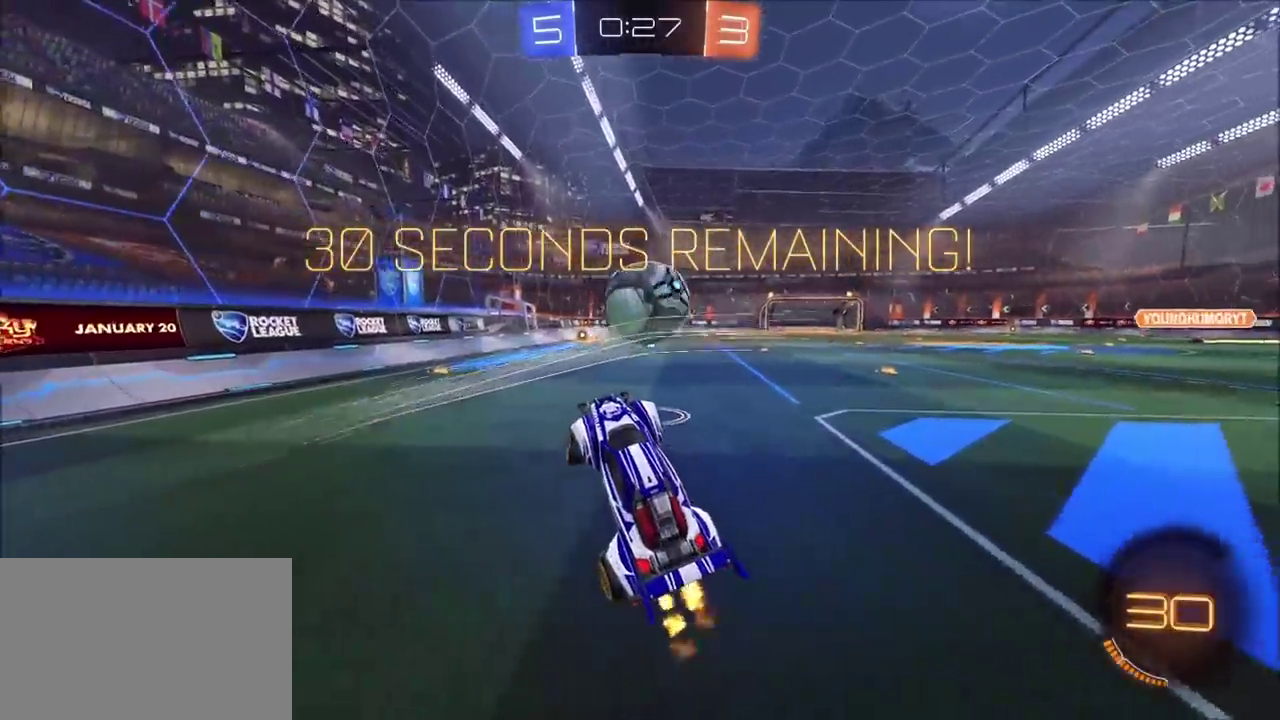
{"buttons": ["CIRCLE", "R2"], "left_stick": "down-right", "right_stick": "center", "events": [[133, "left_stick", "up"], [183, "CIRCLE", "down"], [267, "CROSS", "down"], [367, "left_stick", "center"], [383, "CROSS", "up"], [417, "left_stick", "down-right"]]}
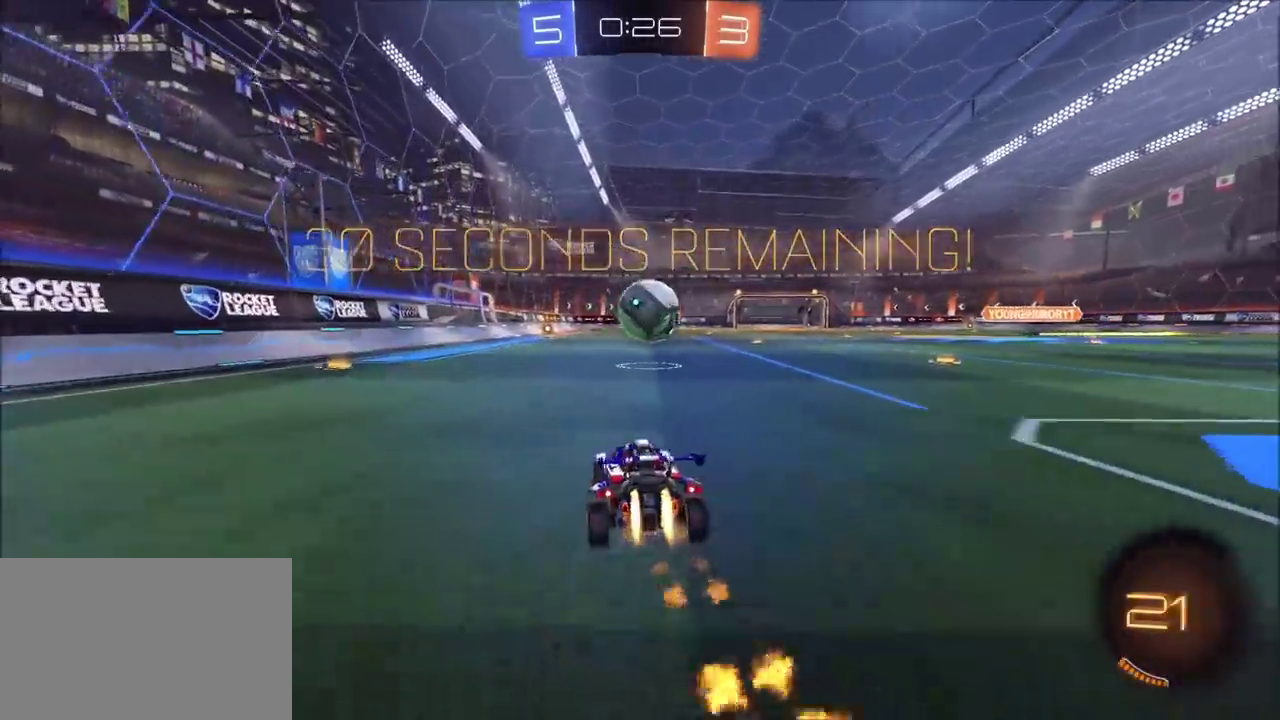
{"buttons": ["CIRCLE", "R2"], "left_stick": "center", "right_stick": "center", "events": [[17, "left_stick", "right"], [83, "left_stick", "center"], [183, "left_stick", "left"], [250, "left_stick", "center"]]}
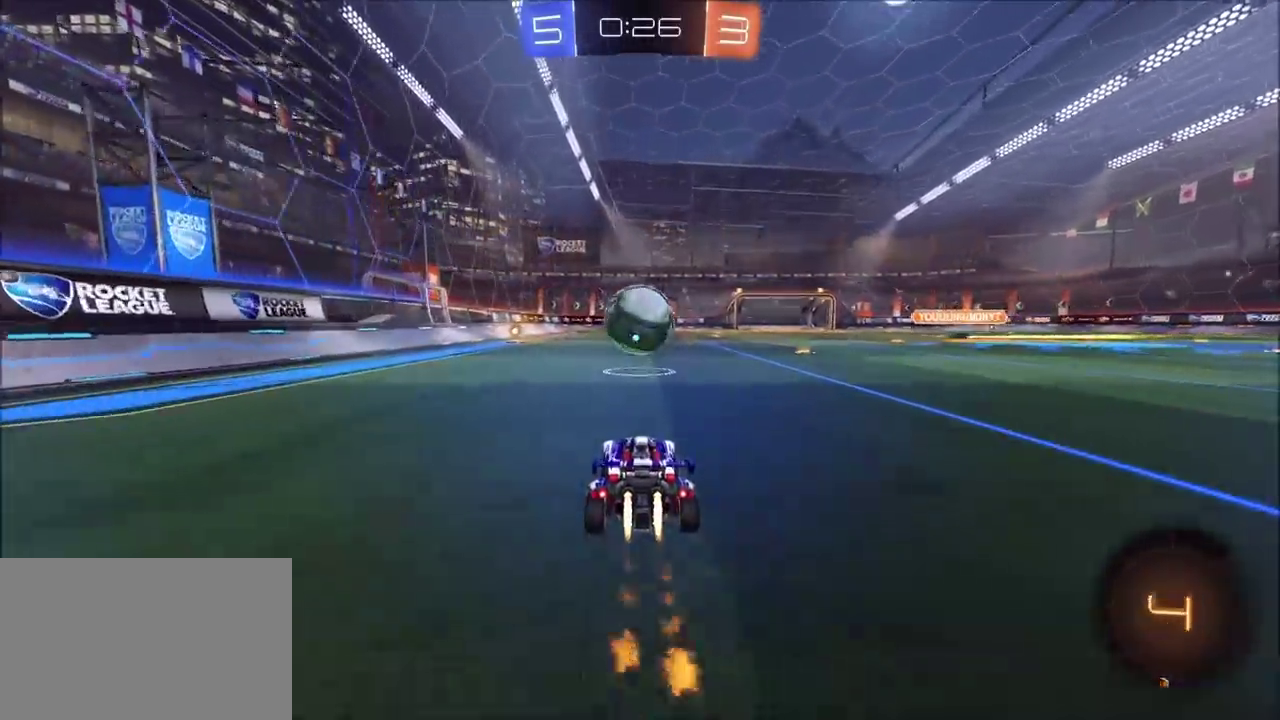
{"buttons": ["R2"], "left_stick": "center", "right_stick": "center", "events": [[400, "CIRCLE", "up"]]}
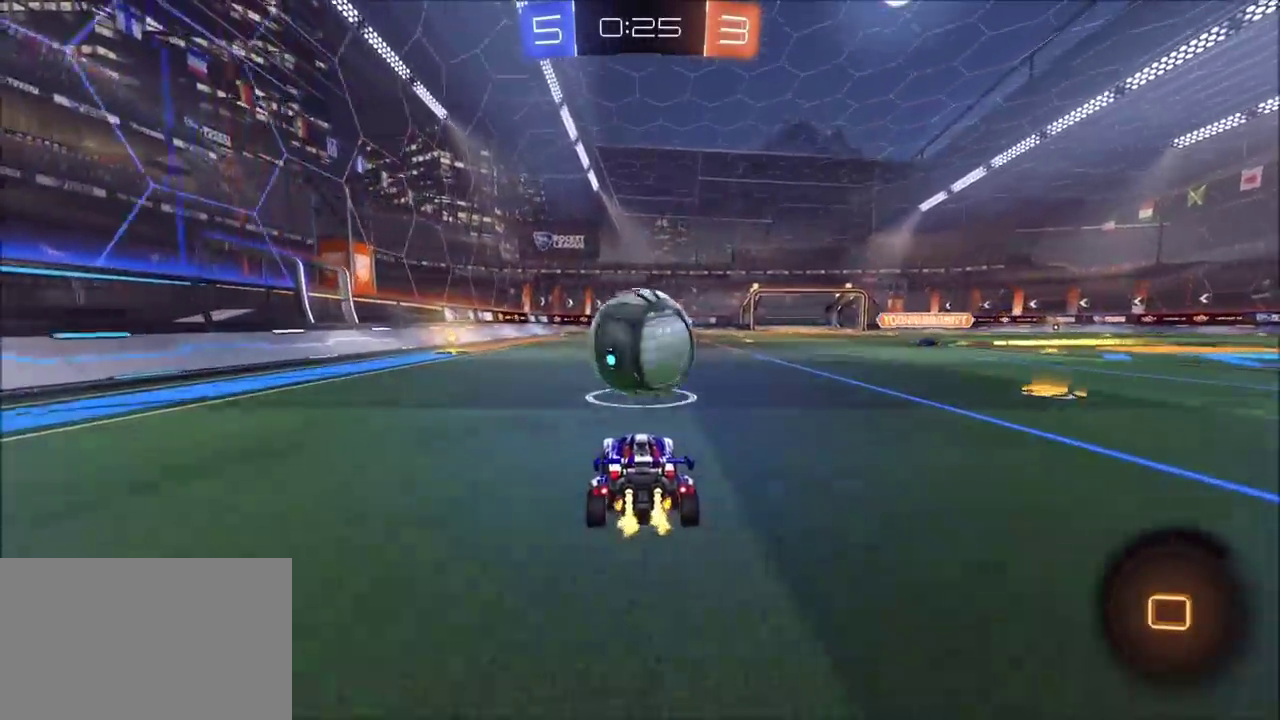
{"buttons": [], "left_stick": "center", "right_stick": "center", "events": [[17, "R2", "up"], [133, "L1", "down"], [133, "L2", "down"], [367, "L2", "up"], [383, "L1", "up"]]}
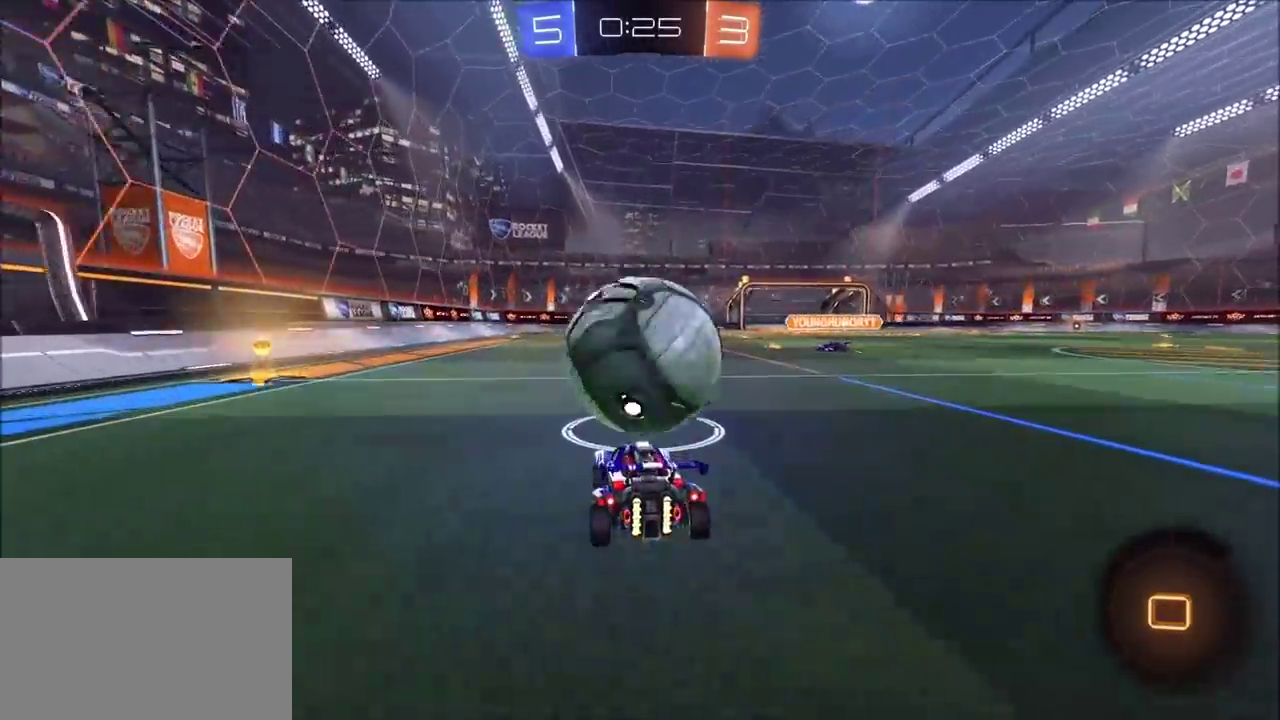
{"buttons": ["R2"], "left_stick": "left", "right_stick": "center", "events": [[200, "left_stick", "left"], [300, "R2", "down"]]}
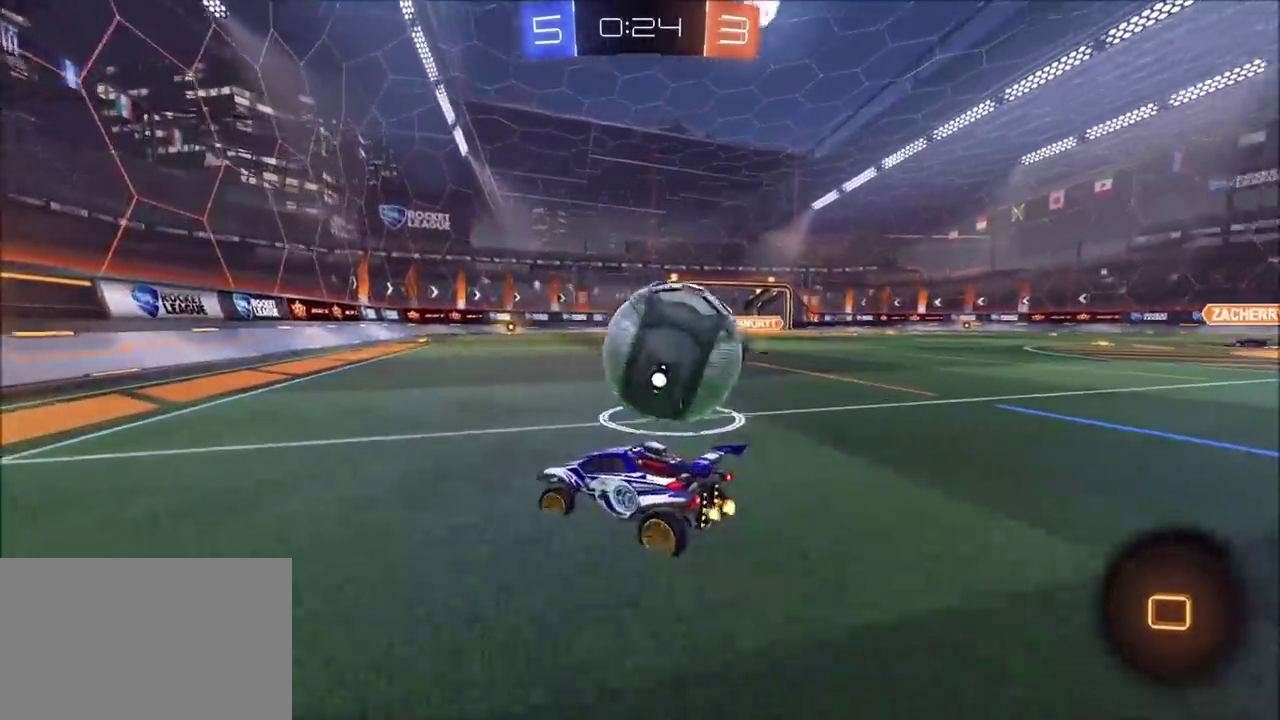
{"buttons": [], "left_stick": "left", "right_stick": "center", "events": [[67, "R2", "up"], [233, "left_stick", "center"], [433, "left_stick", "left"]]}
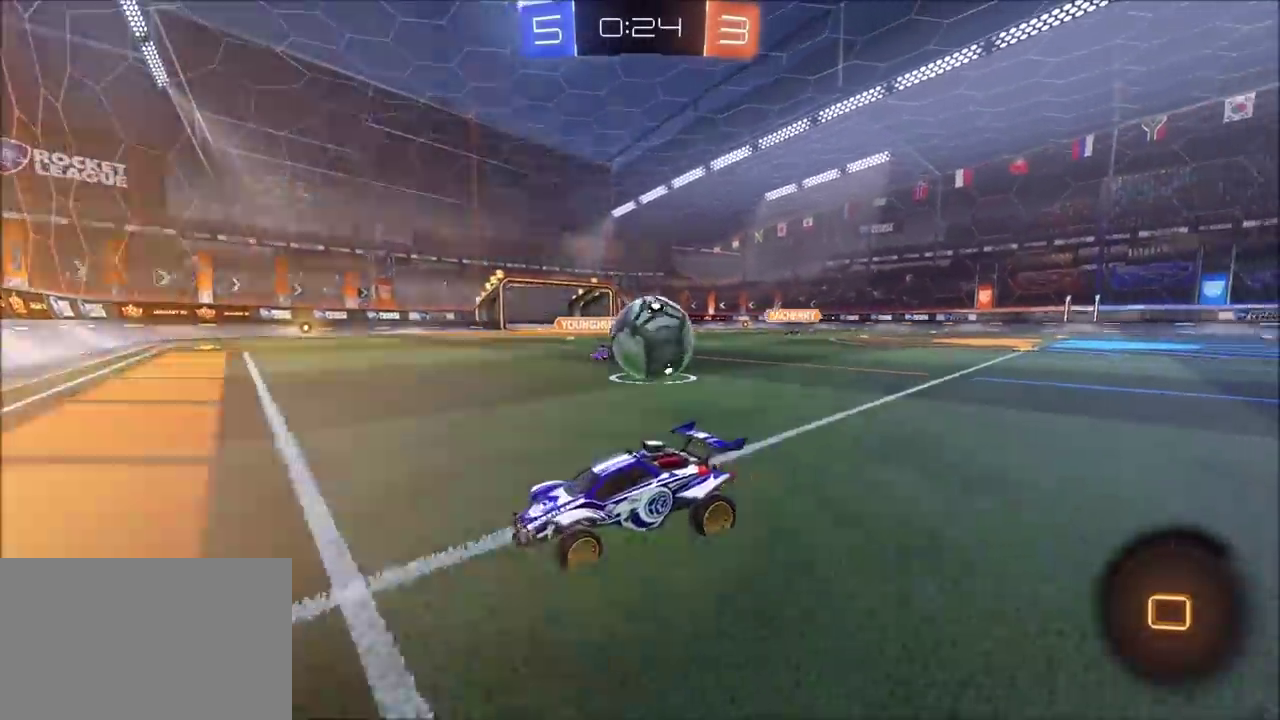
{"buttons": ["CIRCLE", "R2"], "left_stick": "left", "right_stick": "center", "events": [[100, "R2", "down"], [200, "CIRCLE", "down"]]}
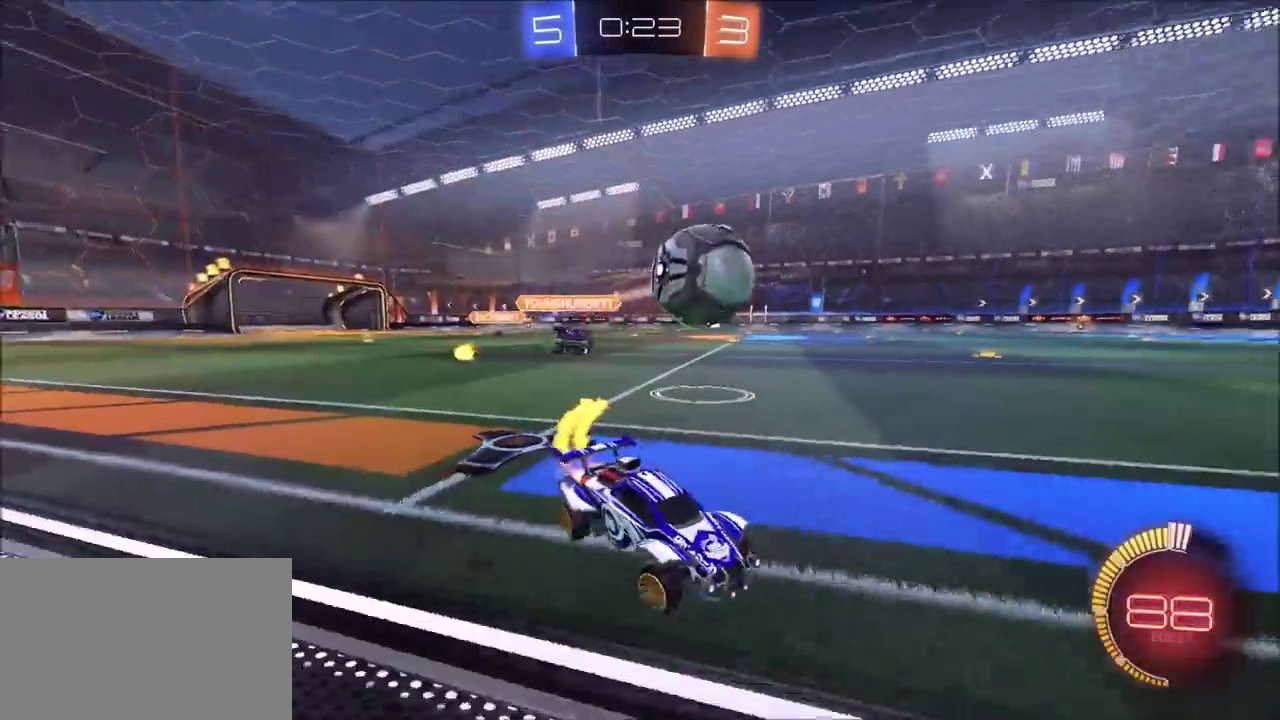
{"buttons": ["CIRCLE", "R2"], "left_stick": "center", "right_stick": "center", "events": [[183, "left_stick", "center"], [250, "left_stick", "left"], [317, "left_stick", "center"]]}
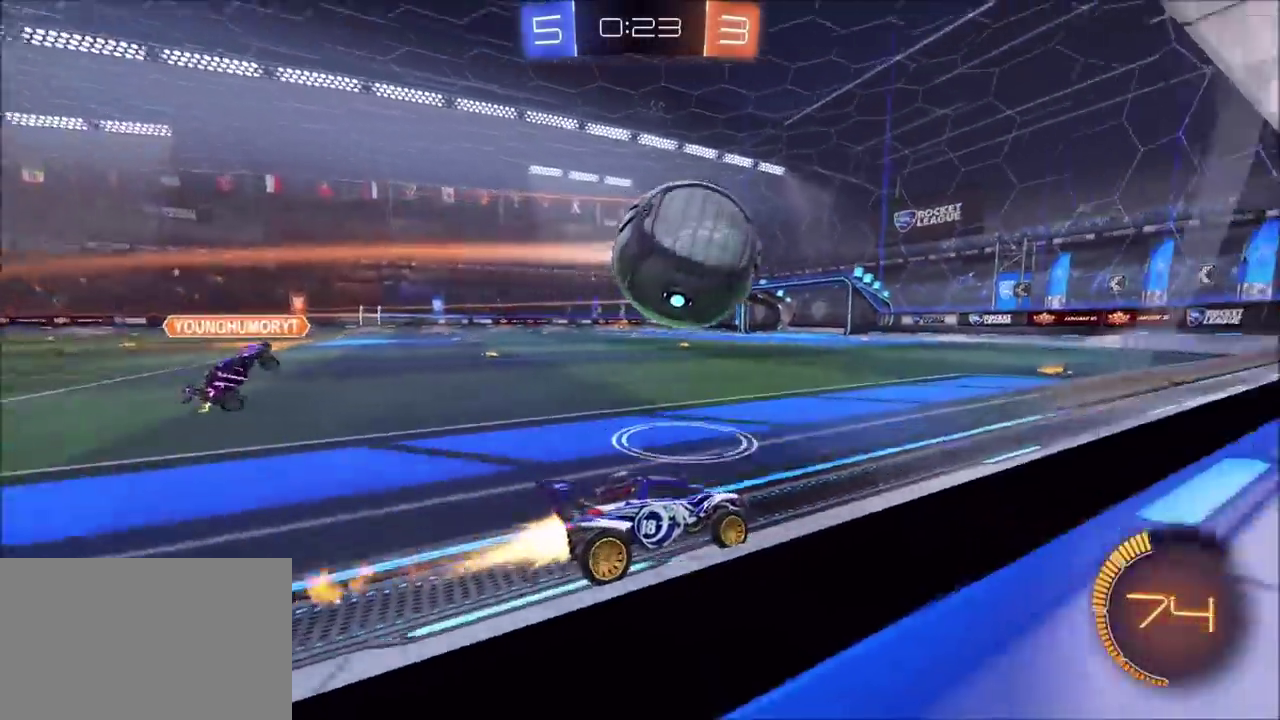
{"buttons": ["CROSS", "L1", "R2"], "left_stick": "left", "right_stick": "center", "events": [[133, "left_stick", "down-right"], [200, "CROSS", "down"], [200, "left_stick", "center"], [233, "CIRCLE", "up"], [300, "CROSS", "up"], [300, "left_stick", "up-left"], [333, "L1", "down"], [417, "CROSS", "down"], [500, "left_stick", "left"]]}
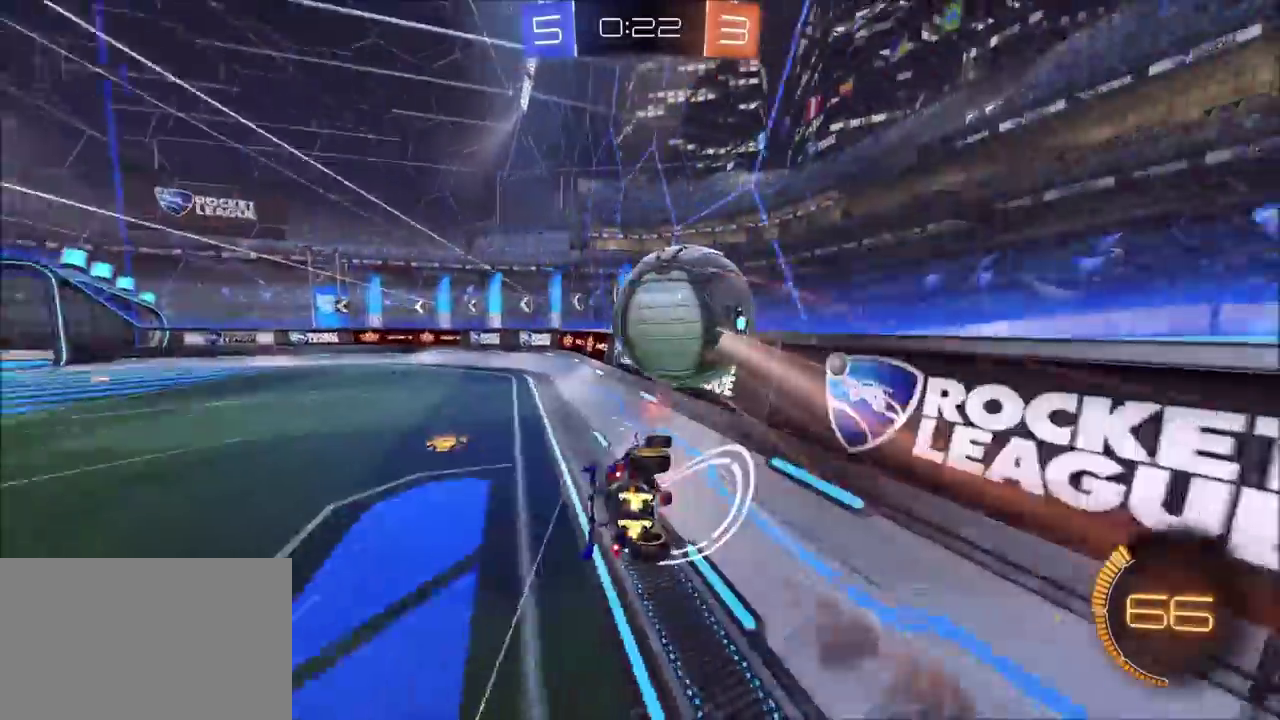
{"buttons": ["R2"], "left_stick": "down-left", "right_stick": "center", "events": [[83, "CIRCLE", "down"], [83, "CROSS", "up"], [133, "left_stick", "down-left"], [150, "L1", "up"], [383, "CIRCLE", "up"]]}
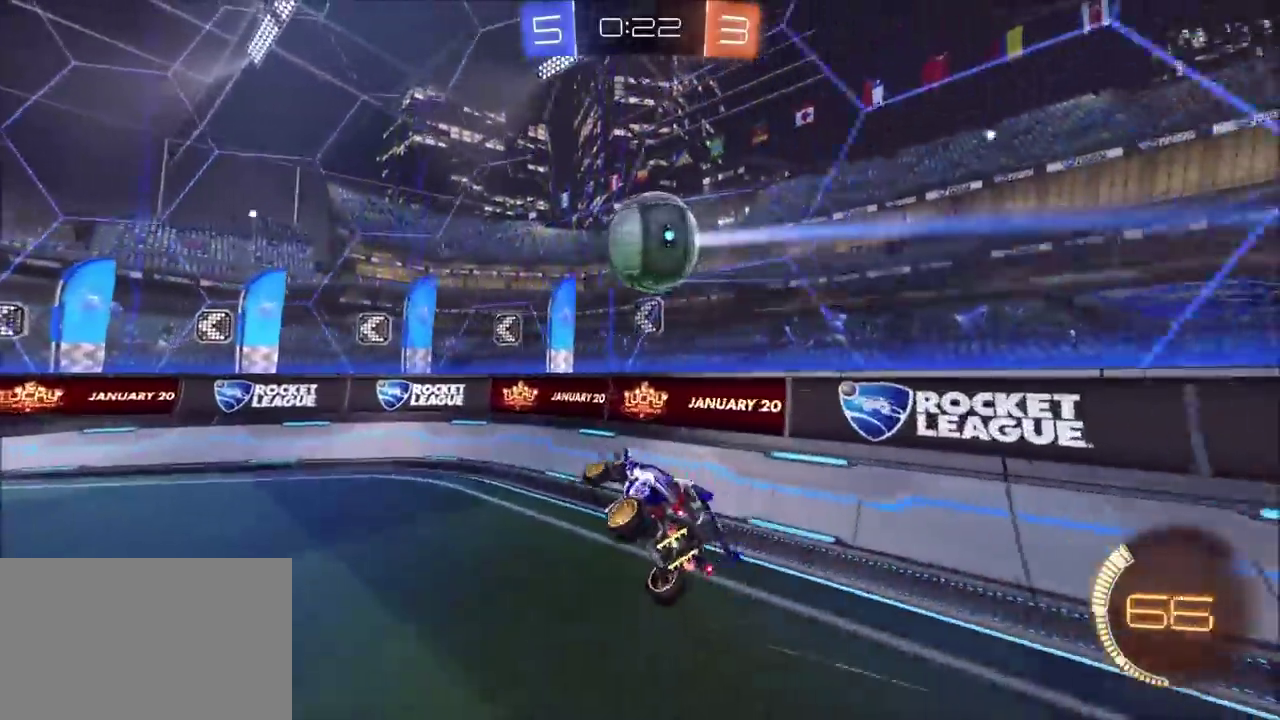
{"buttons": ["R2"], "left_stick": "center", "right_stick": "center", "events": [[200, "L1", "down"], [200, "left_stick", "down-right"], [267, "L1", "up"], [300, "left_stick", "down-left"], [367, "left_stick", "left"], [417, "left_stick", "down-left"], [500, "left_stick", "center"]]}
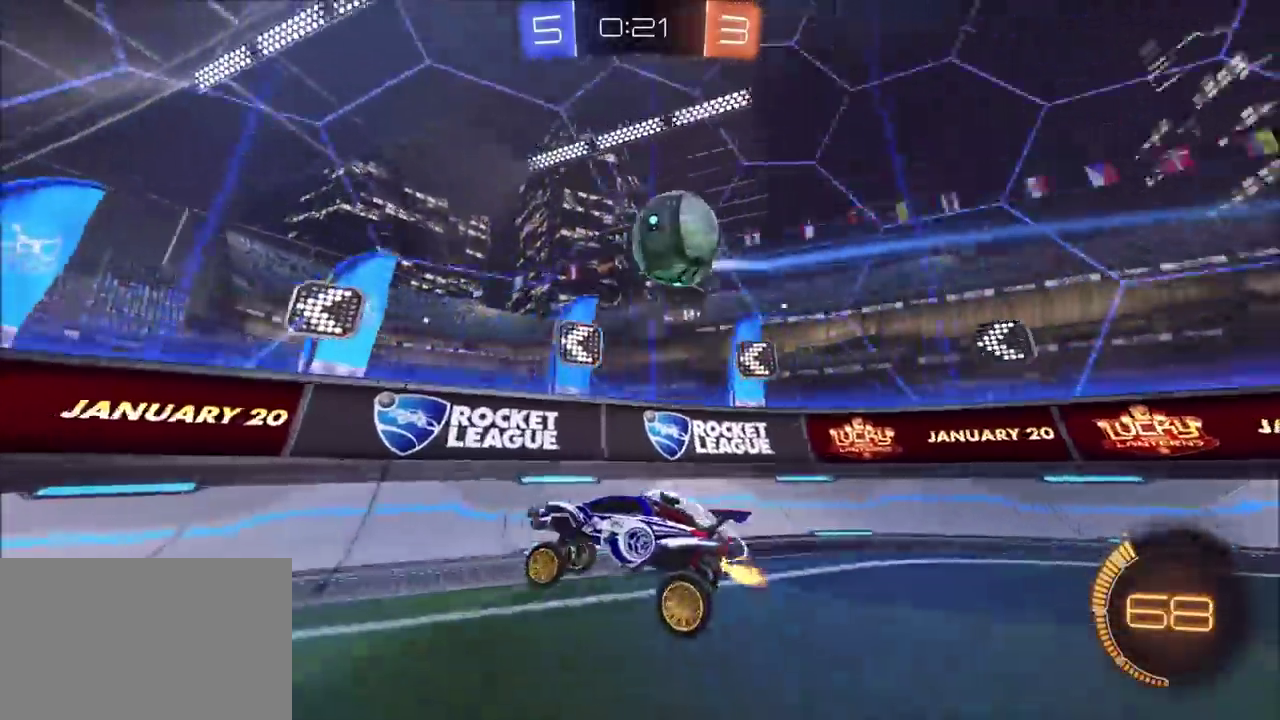
{"buttons": ["R2"], "left_stick": "up-left", "right_stick": "center"}
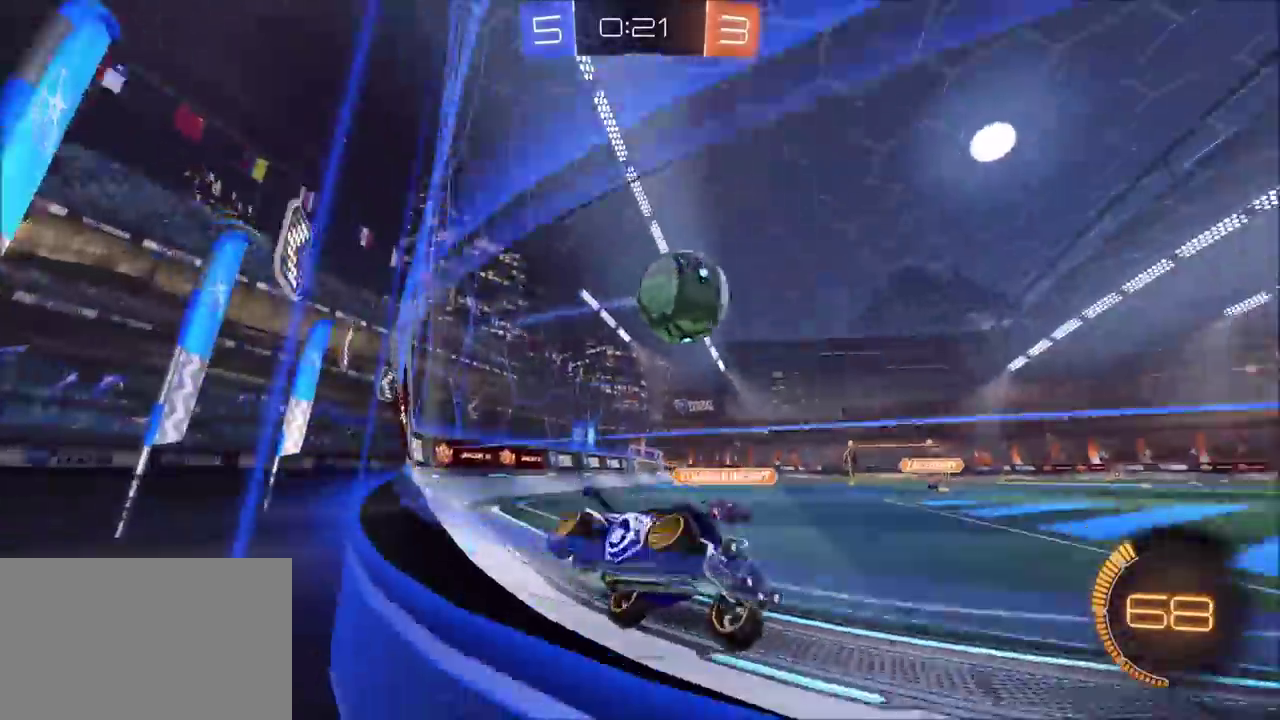
{"buttons": ["L1", "L2"], "left_stick": "center", "right_stick": "center", "events": [[117, "left_stick", "center"], [450, "L1", "down"], [450, "L2", "down"], [450, "R2", "up"]]}
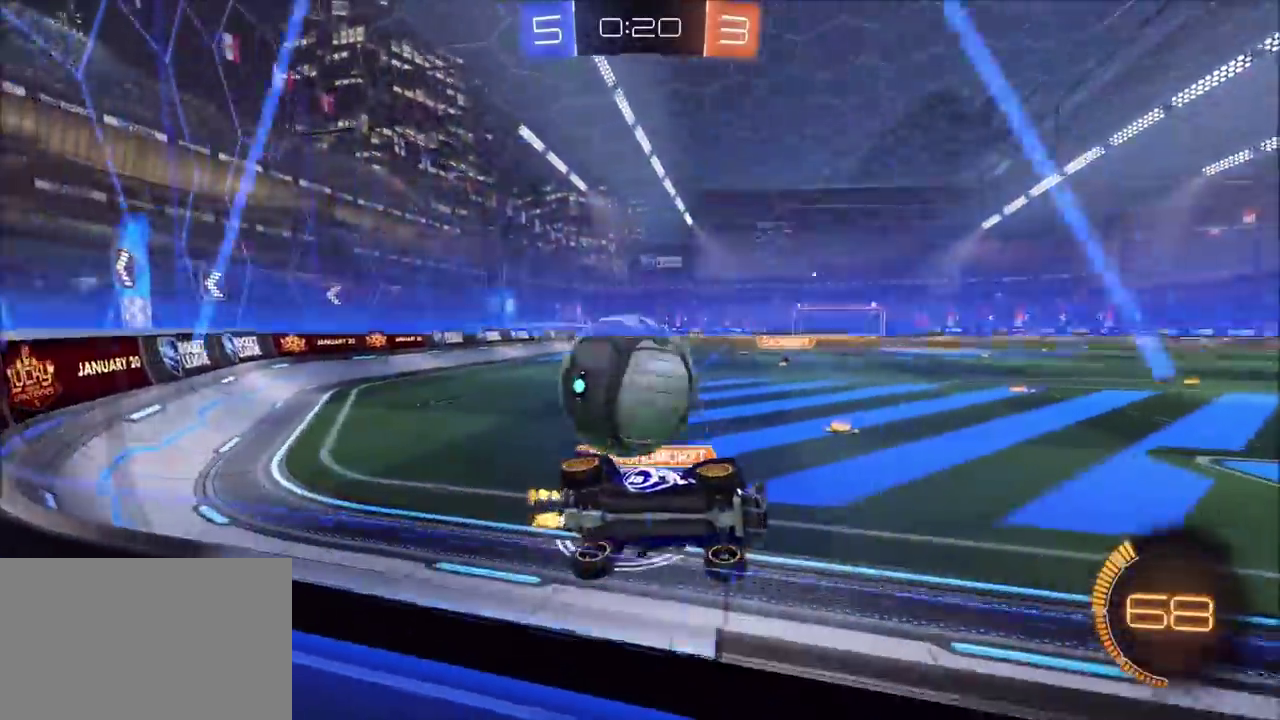
{"buttons": ["L1", "L2", "R2"], "left_stick": "left", "right_stick": "center", "events": [[33, "left_stick", "up-right"], [117, "R2", "down"], [200, "L2", "up"], [200, "left_stick", "center"], [217, "L1", "up"], [283, "left_stick", "left"], [483, "L1", "down"], [483, "L2", "down"]]}
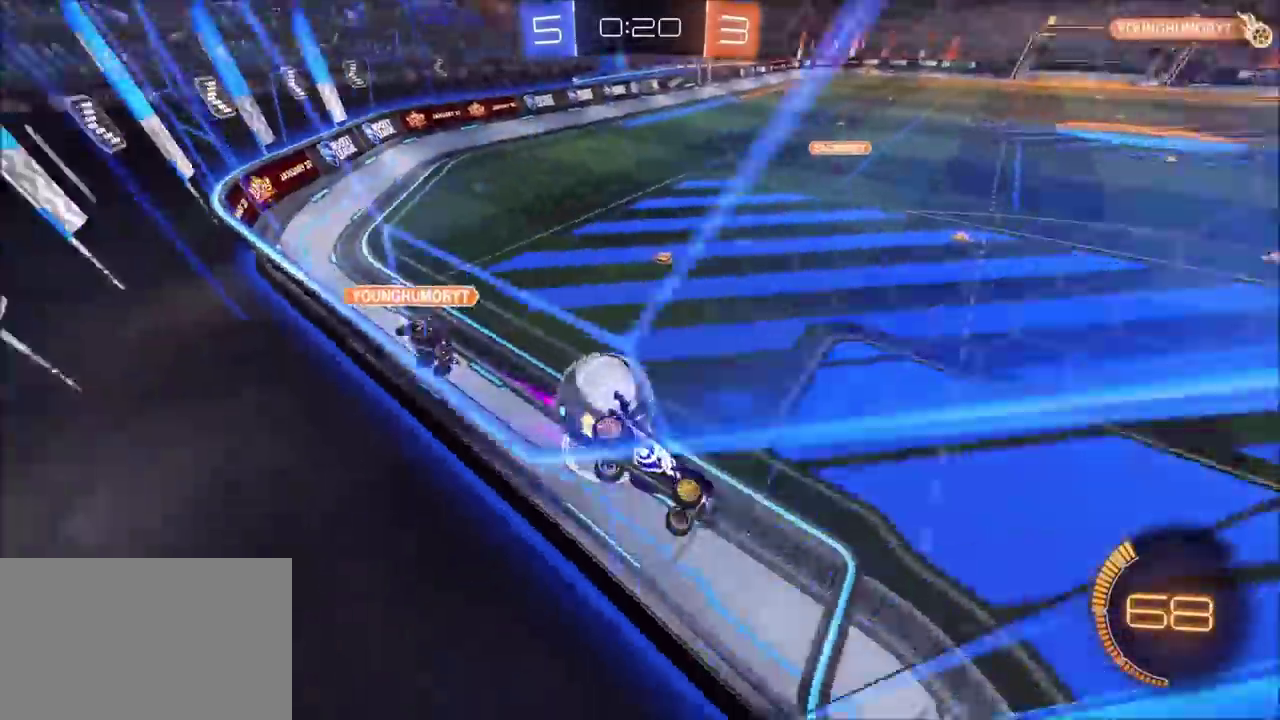
{"buttons": ["L1", "L2", "R2"], "left_stick": "down", "right_stick": "center", "events": [[33, "R2", "up"], [117, "left_stick", "down-left"], [333, "R2", "down"], [483, "left_stick", "down"]]}